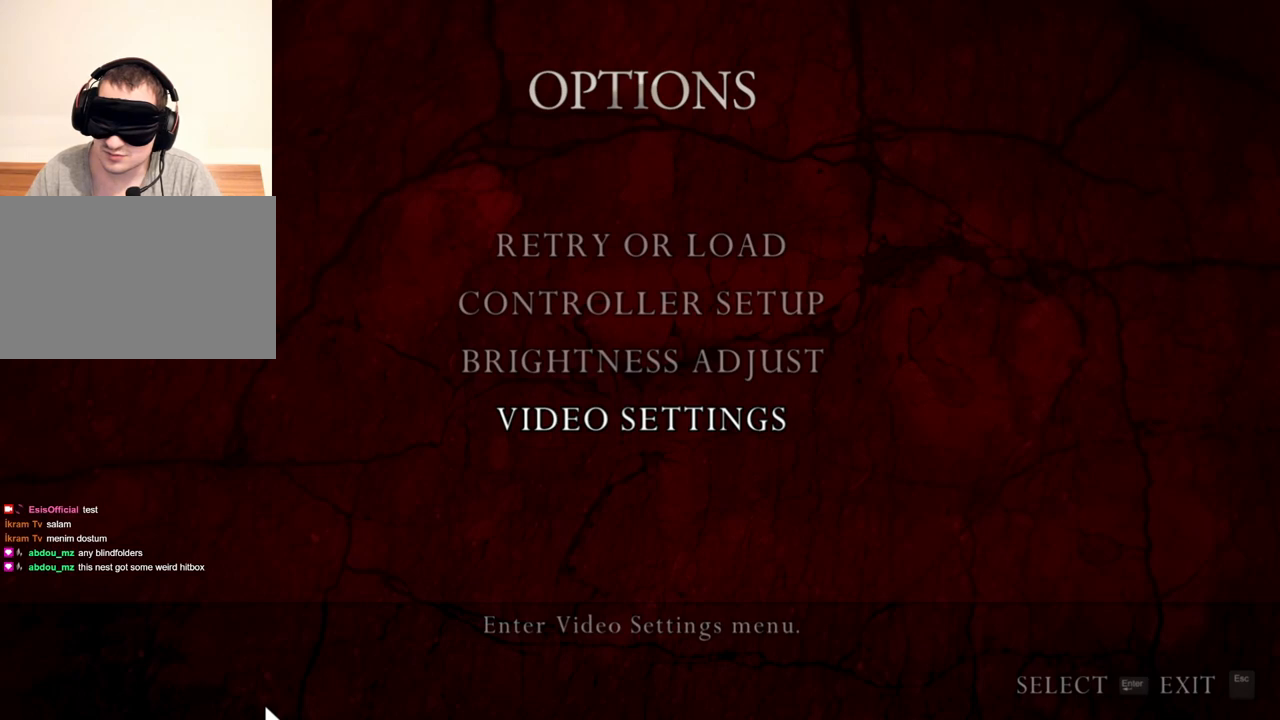
Gameplay with keyboard and mouse; each line is a JSON object with the keys and mouse buttons held at the frame after it. "events" lists presses ("down") and releases ("up") of "1", "2", "3", "4", "5", "a", "alt", "b", "c", "ctrl", "d", "e", "f", "g", "q", "r", "s", "shift", "space", "t", "tab", "tilde", "v", "w", "x", "z", "mouse_left", "mouse_wheel", "mouse_right", "mouse_mb4" and "mouse_mb5" between this image and that frame as [ms after this image, input, new state], when the widget could be followed in between. "mouse_left", "mouse_wheel", "mouse_right", "mouse_mb4", "mouse_mb5" = the "left", "wheel", "right", "mb4", "mb5" buttons of the "mouse" list. No other keys are recorded. "wheel" means that the mouse wheel is clicked or scrolled. Mouse movement is not recorded.
{"keys": [], "mouse": ["right"], "events": []}
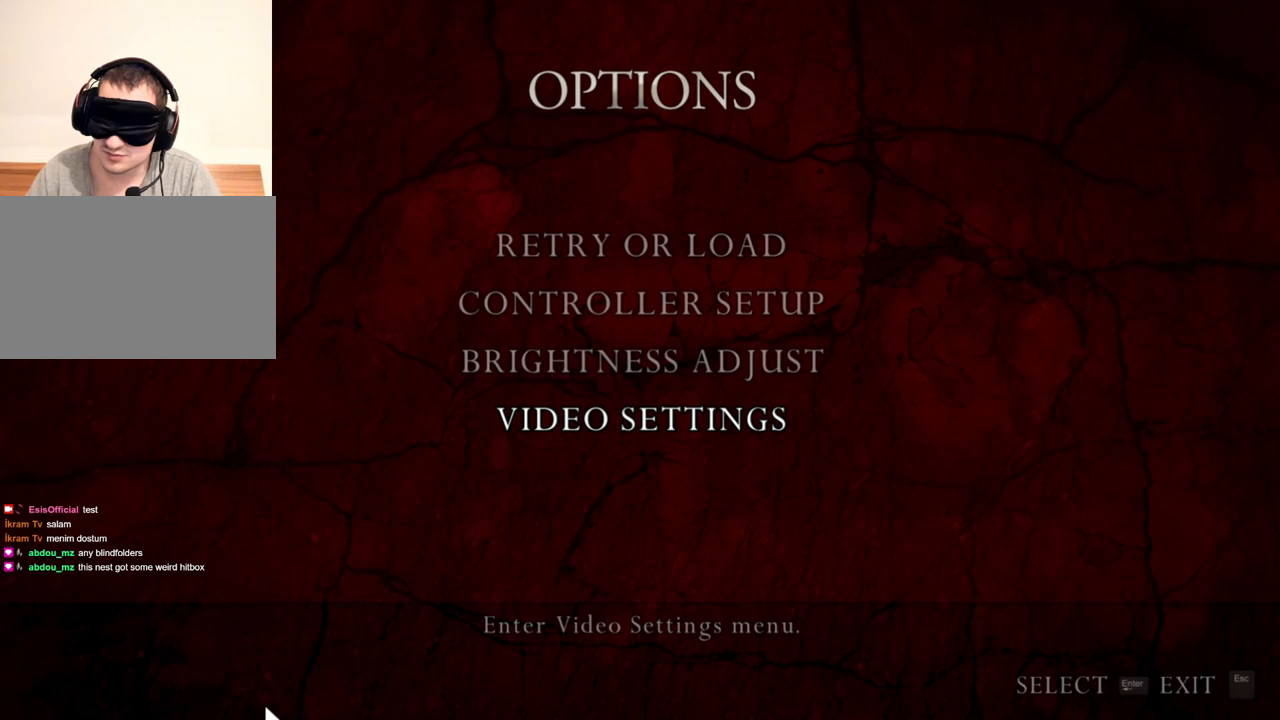
{"keys": [], "mouse": ["right"], "events": []}
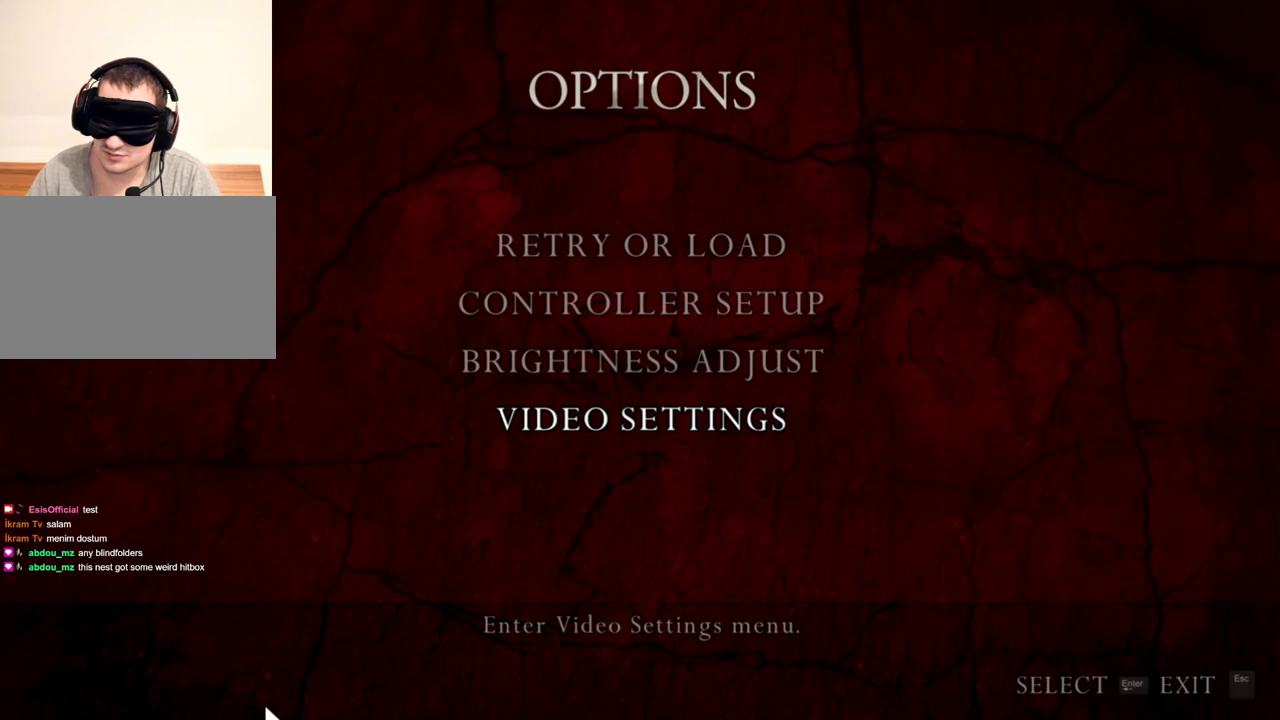
{"keys": [], "mouse": ["right"], "events": []}
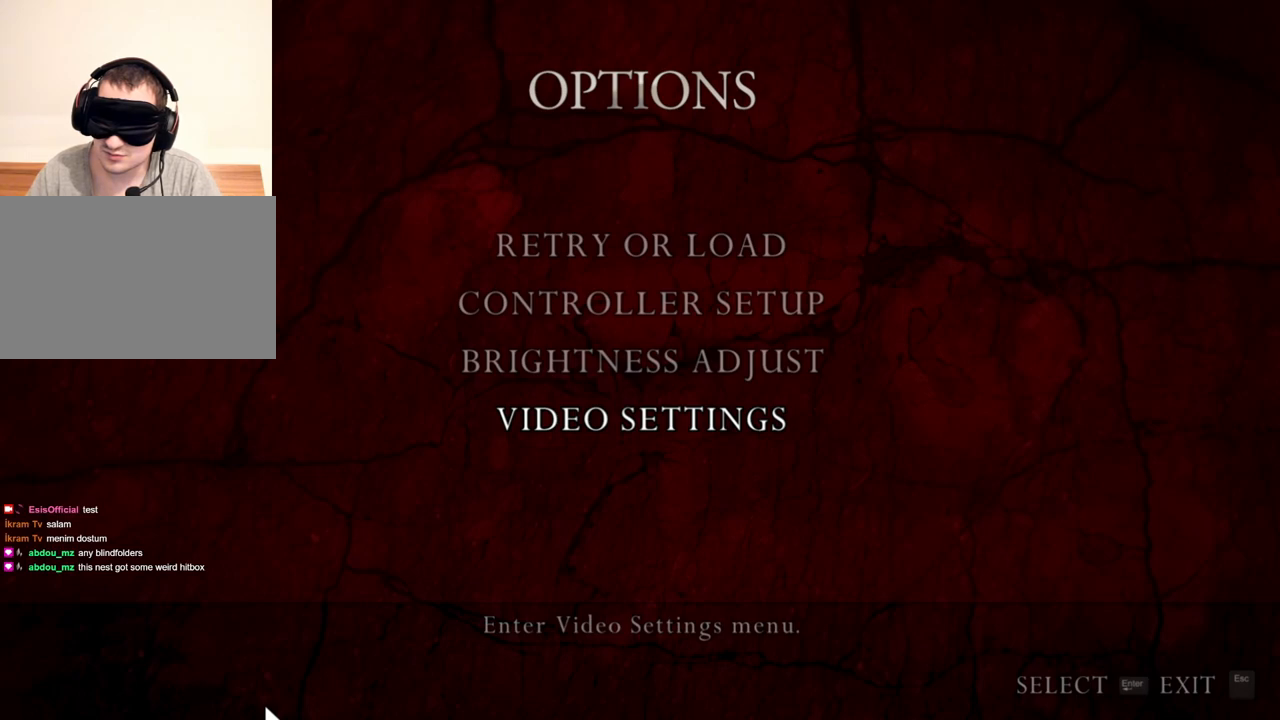
{"keys": [], "mouse": ["right"], "events": []}
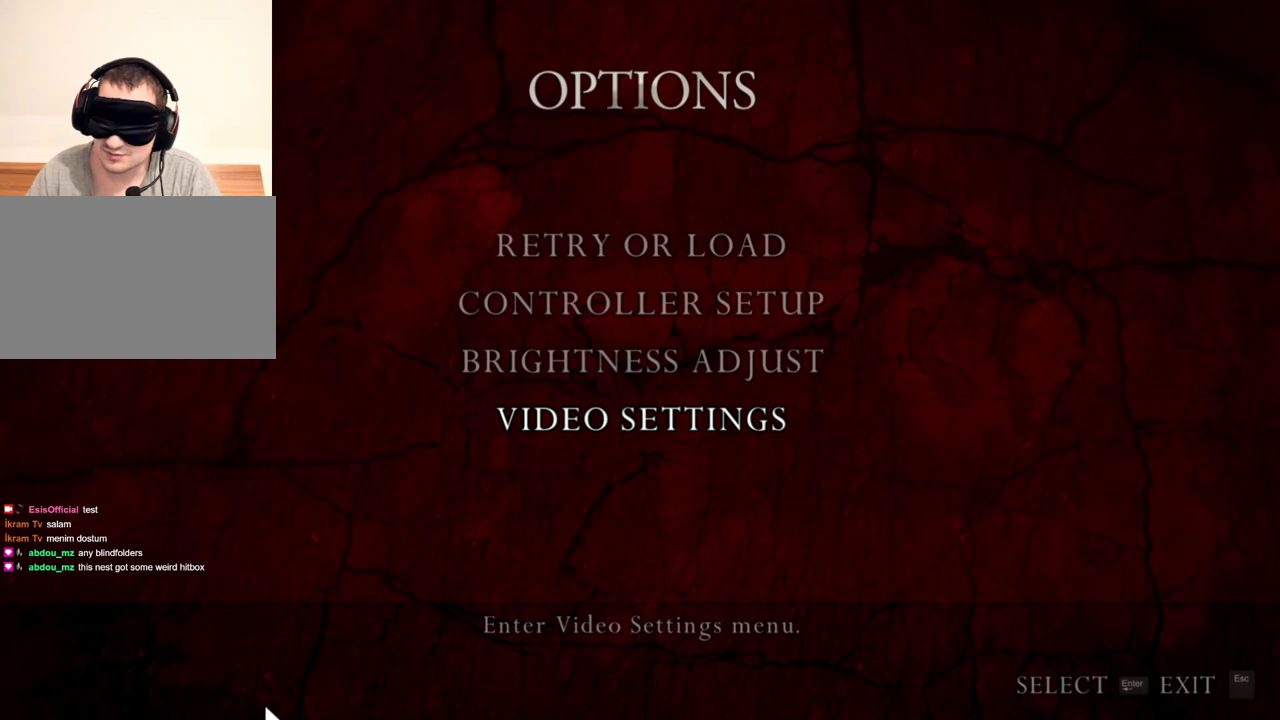
{"keys": [], "mouse": ["right"], "events": []}
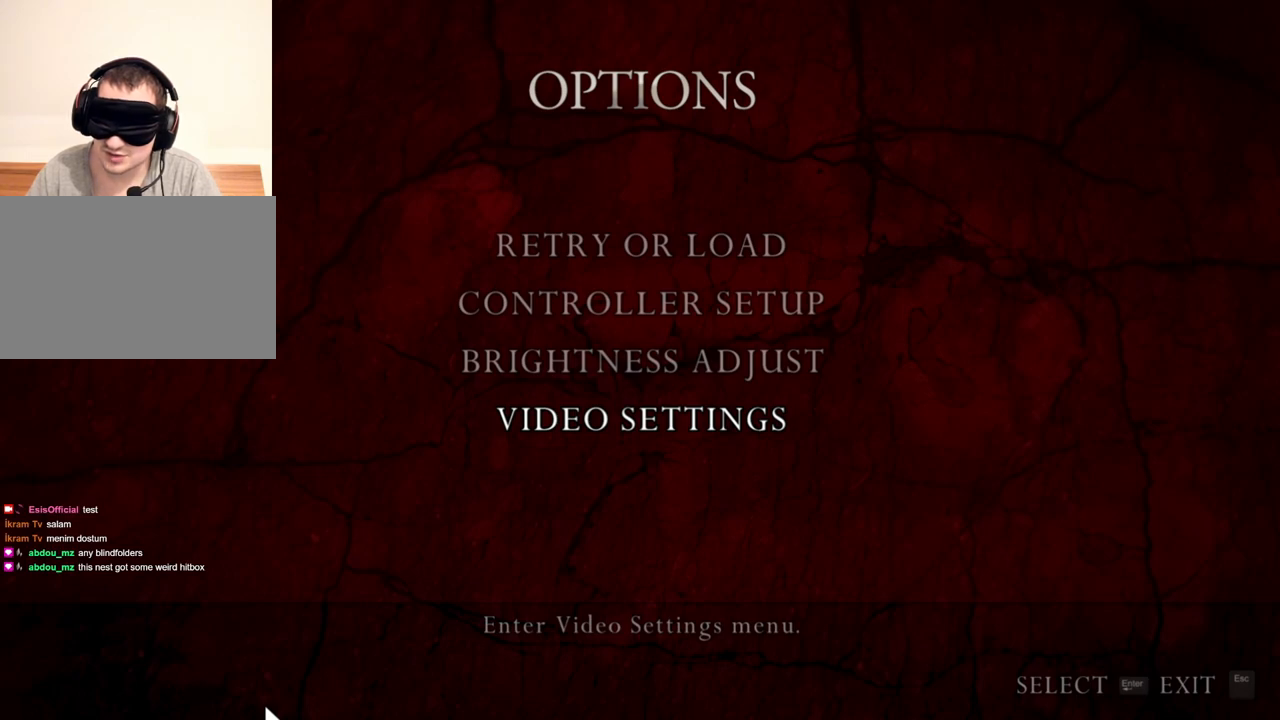
{"keys": [], "mouse": ["right"], "events": []}
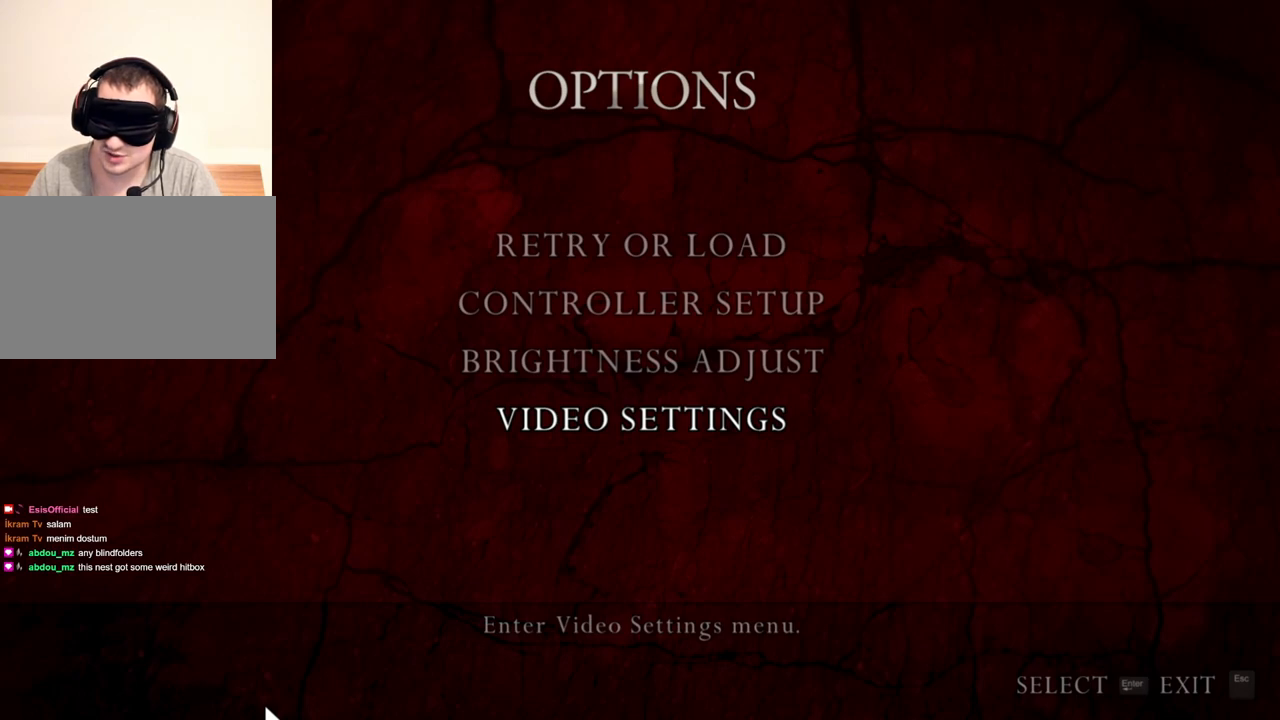
{"keys": [], "mouse": ["right"], "events": []}
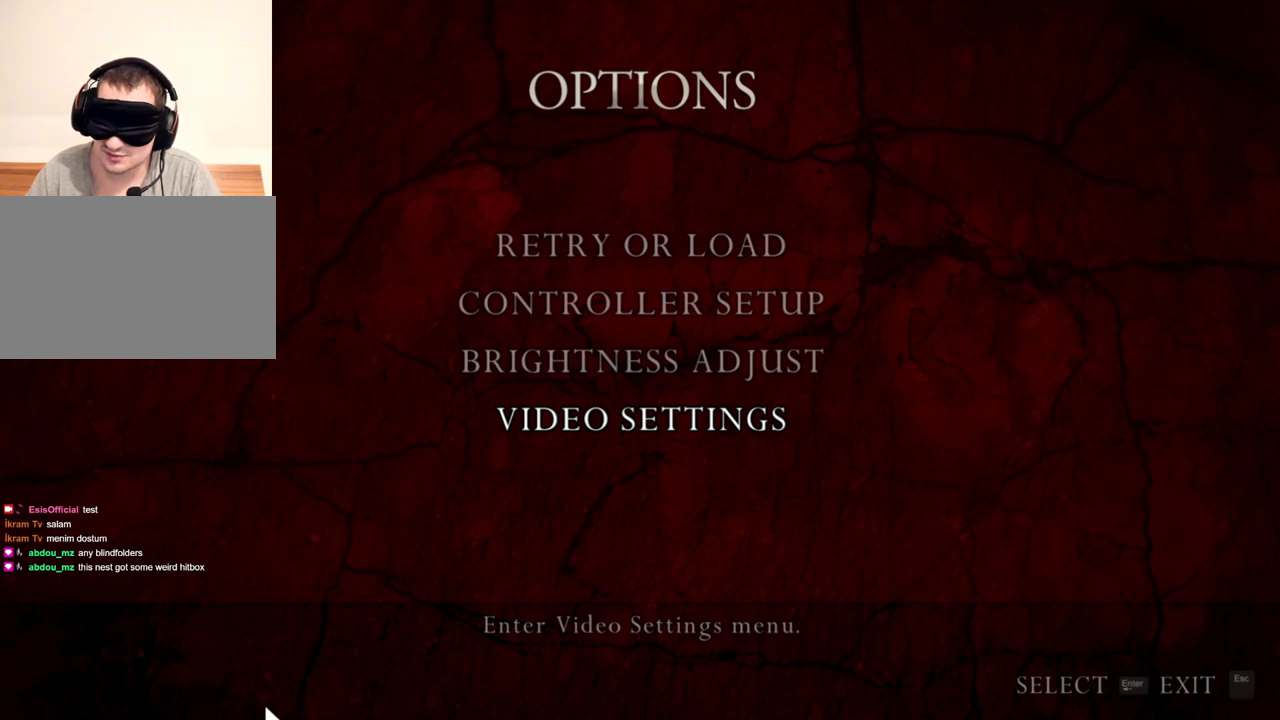
{"keys": [], "mouse": ["right"], "events": []}
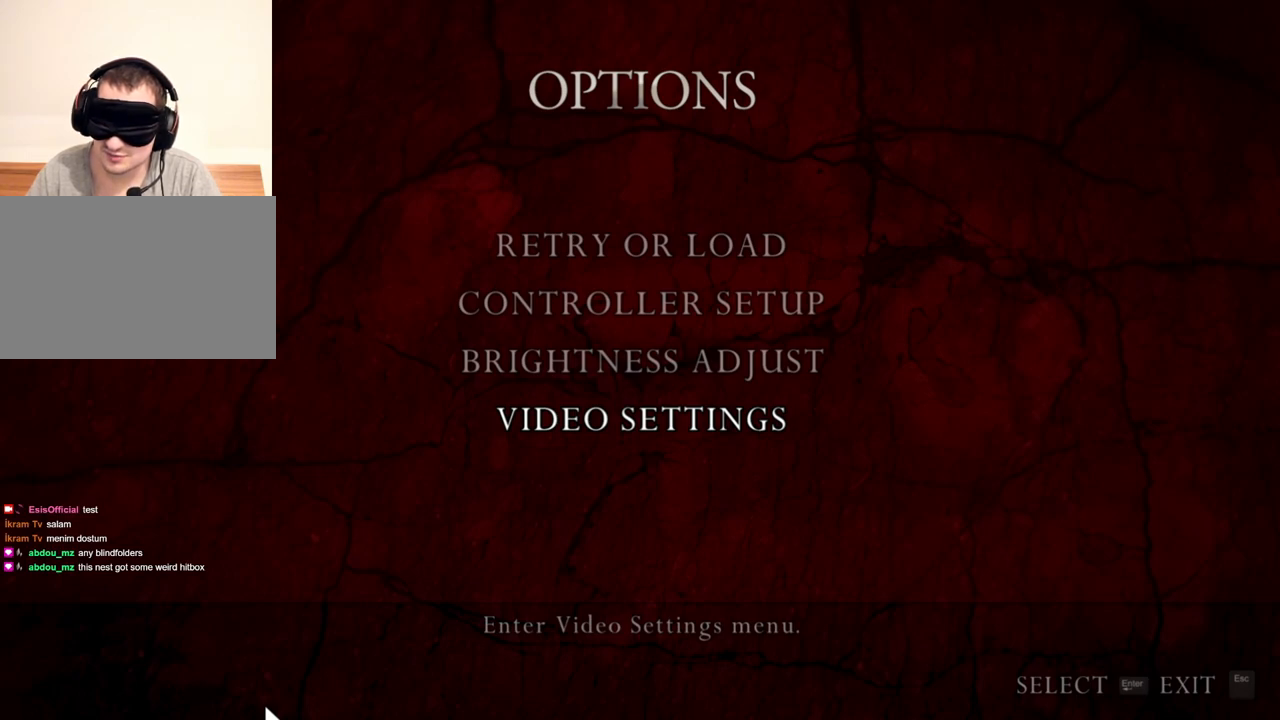
{"keys": [], "mouse": ["right"], "events": []}
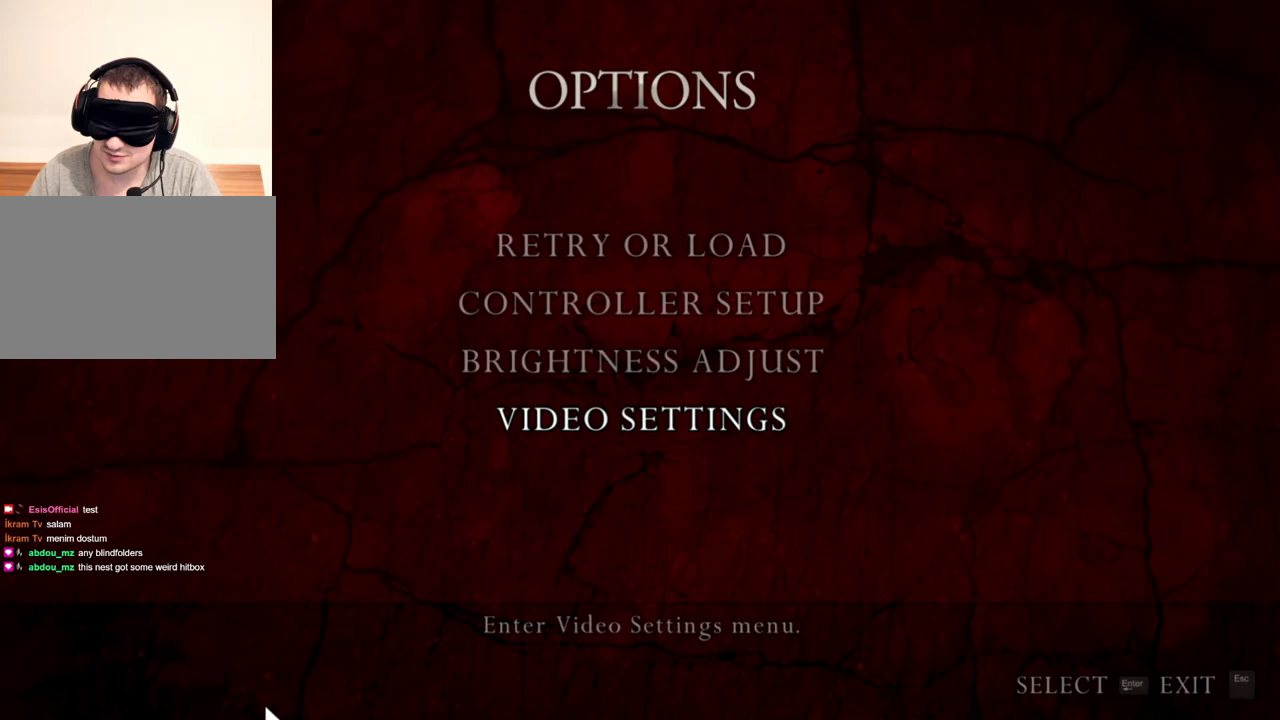
{"keys": [], "mouse": ["right"], "events": []}
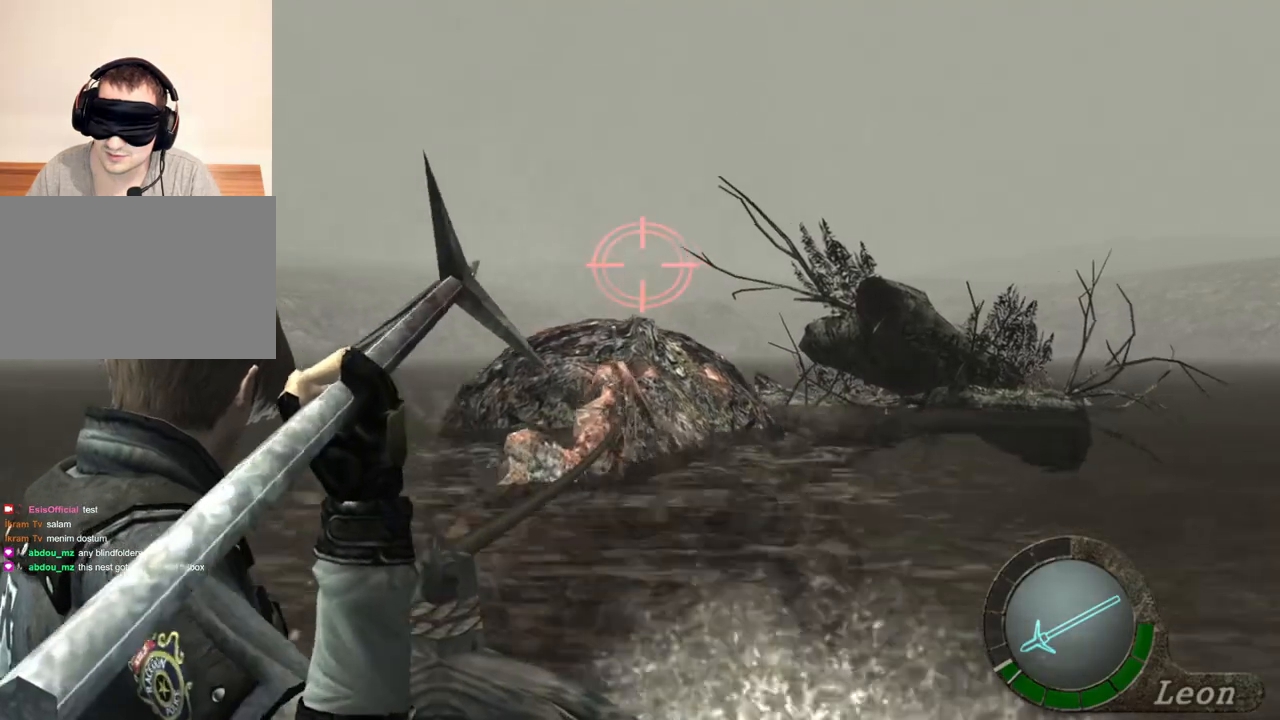
{"keys": [], "mouse": ["right"], "events": [[467, "mouse_left", "down"], [500, "mouse_left", "up"]]}
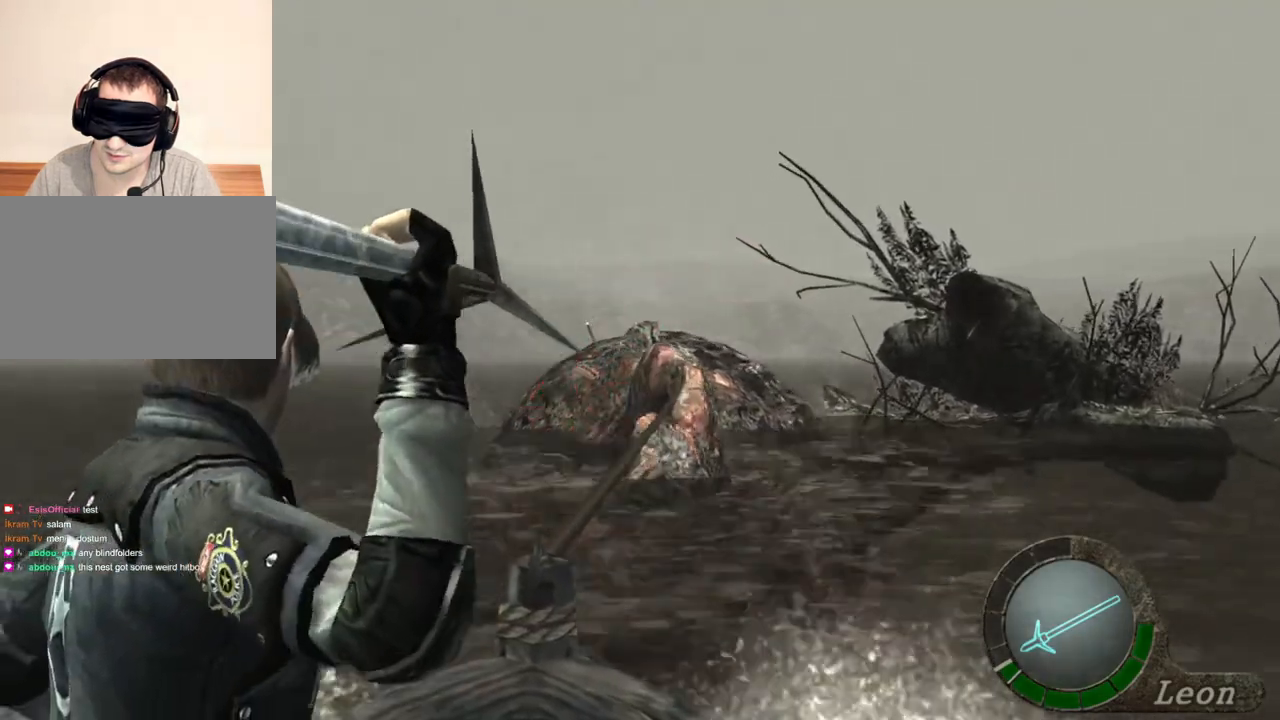
{"keys": [], "mouse": ["right"], "events": [[133, "mouse_left", "down"], [200, "mouse_left", "up"], [233, "mouse_left", "down"], [333, "mouse_left", "up"]]}
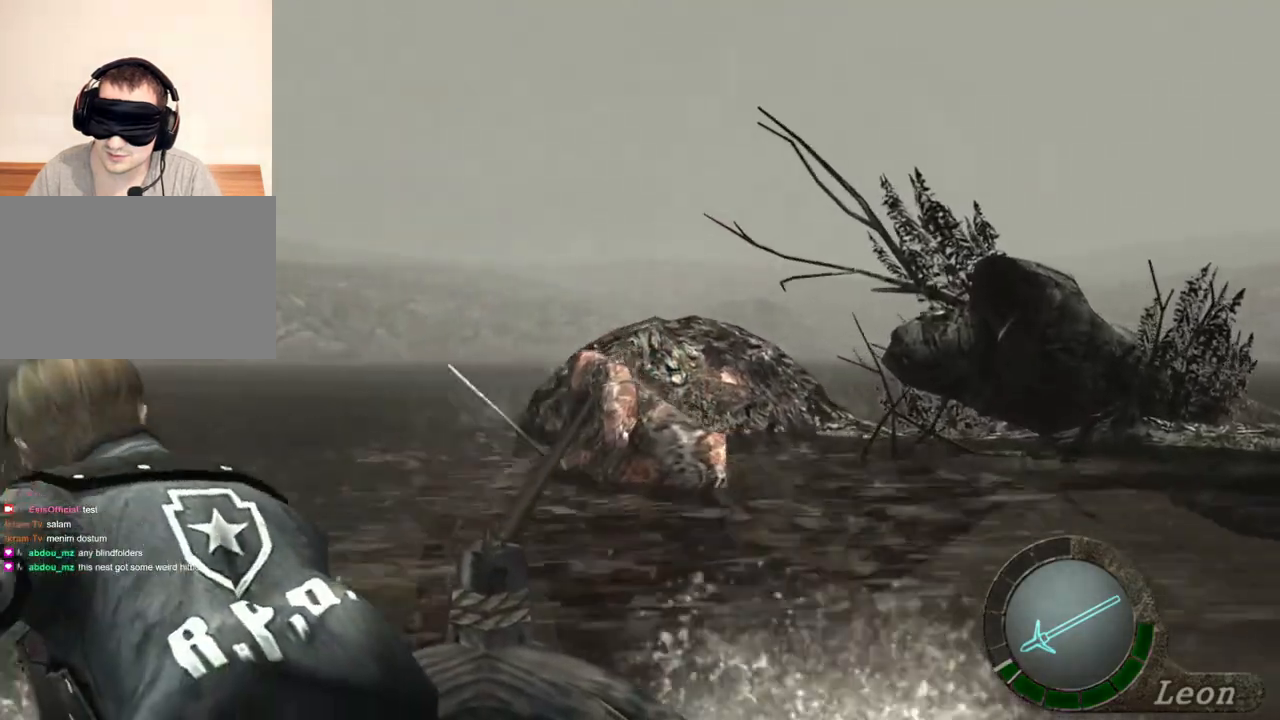
{"keys": [], "mouse": ["right"], "events": [[400, "mouse_left", "down"], [433, "mouse_left", "up"]]}
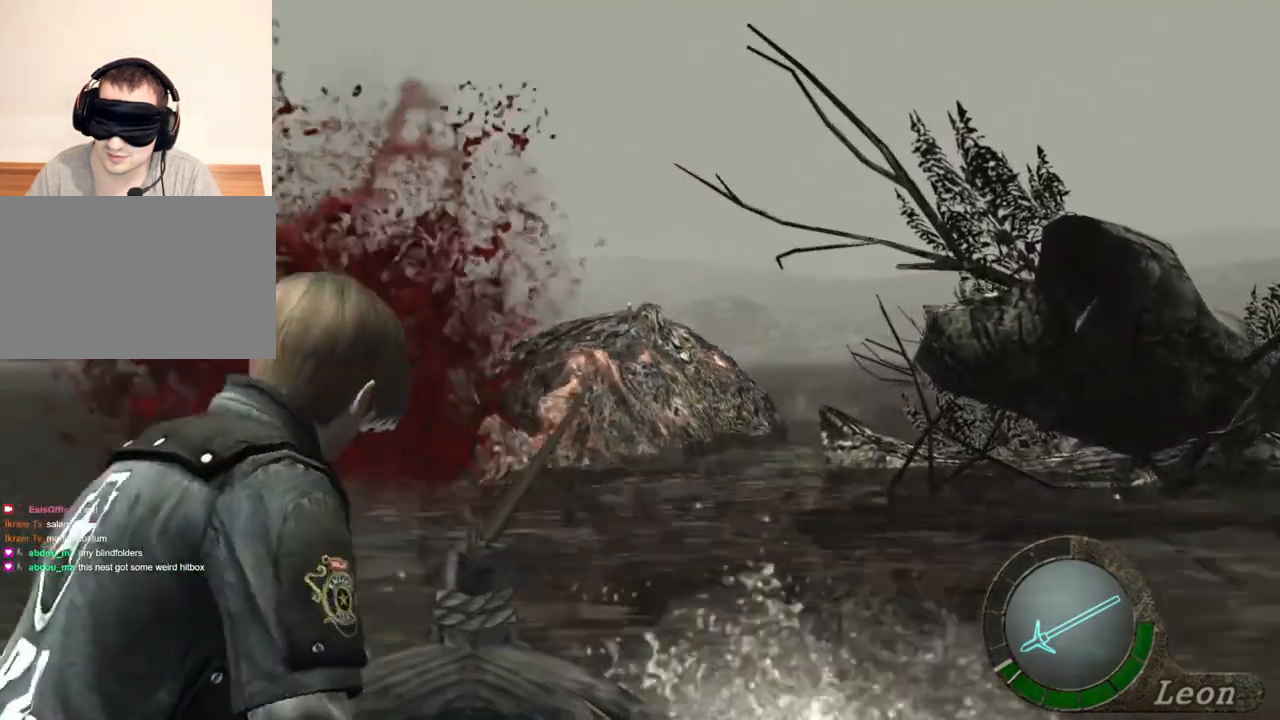
{"keys": [], "mouse": ["right"], "events": [[33, "mouse_left", "down"], [133, "mouse_left", "up"], [167, "mouse_left", "down"], [267, "mouse_left", "up"], [300, "mouse_left", "down"], [400, "mouse_left", "up"]]}
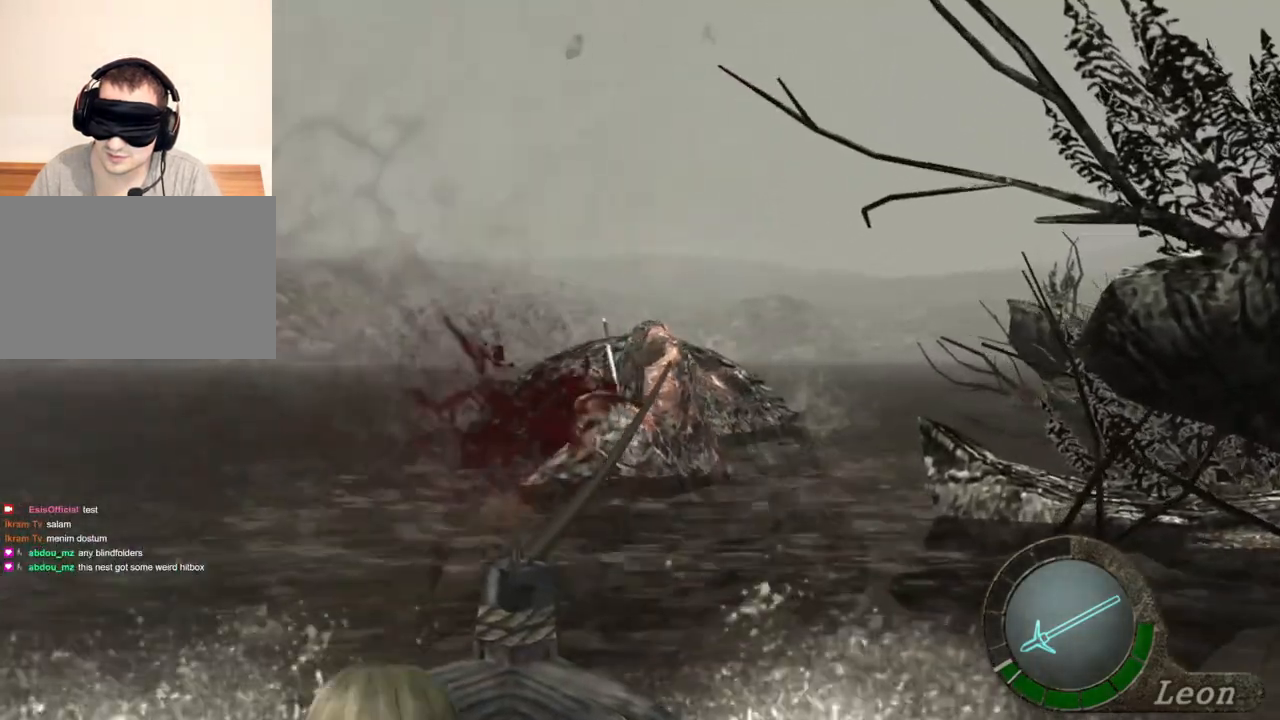
{"keys": [], "mouse": ["right"], "events": [[100, "mouse_left", "down"], [200, "mouse_left", "up"], [267, "mouse_left", "down"], [333, "mouse_left", "up"], [400, "mouse_left", "down"], [433, "mouse_left", "up"]]}
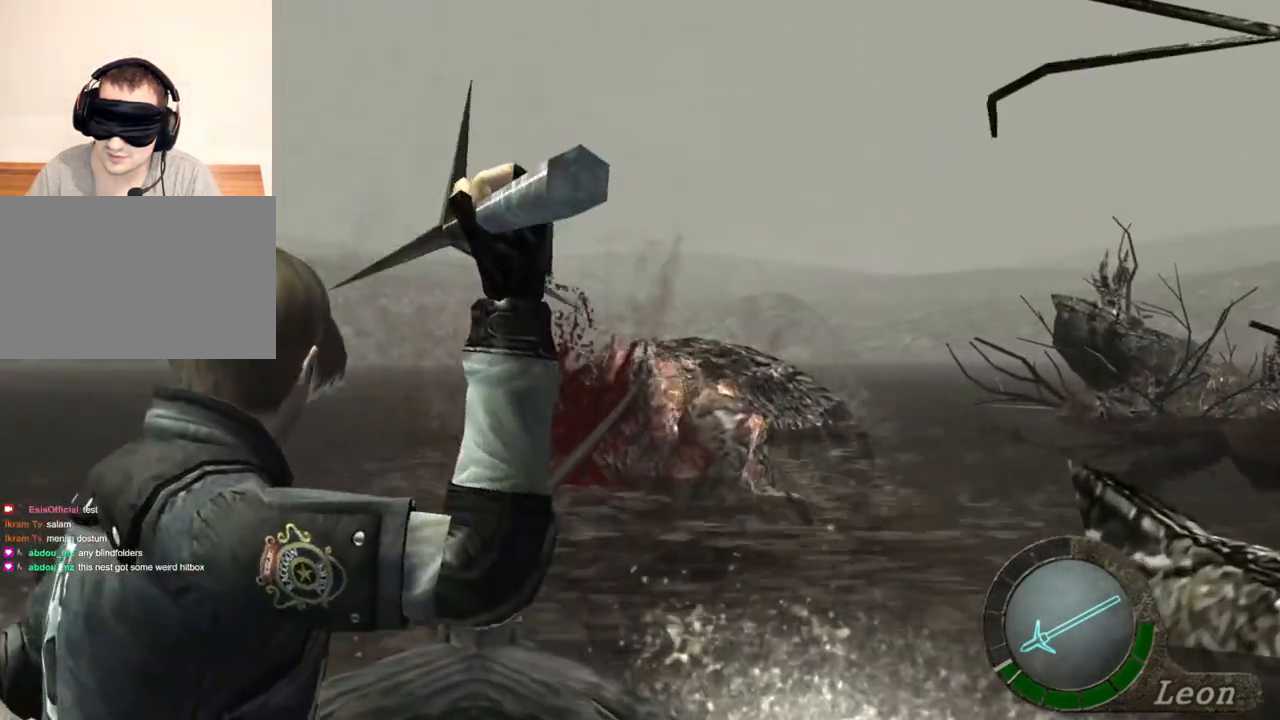
{"keys": [], "mouse": ["right"], "events": [[33, "mouse_left", "down"], [67, "mouse_left", "up"], [100, "mouse_left", "down"], [167, "mouse_left", "up"], [267, "mouse_left", "down"], [300, "mouse_left", "up"], [400, "mouse_left", "down"], [467, "mouse_left", "up"]]}
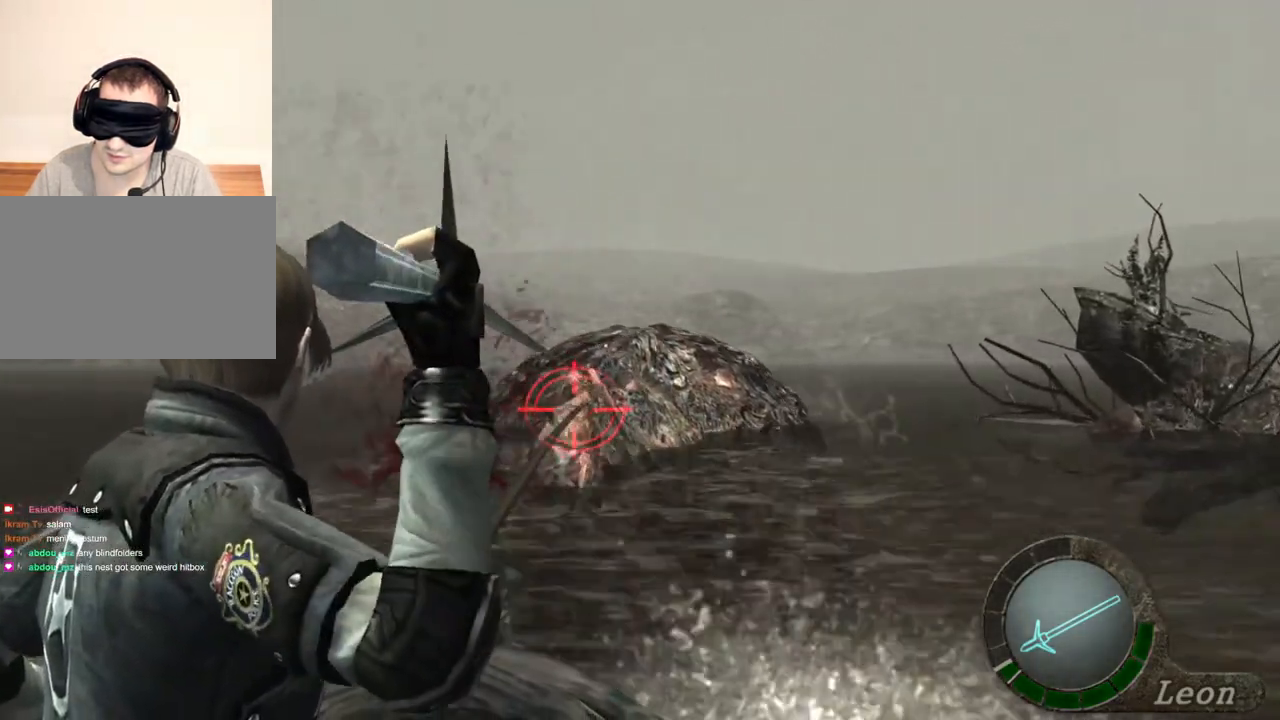
{"keys": [], "mouse": ["left", "right"], "events": [[33, "mouse_left", "down"], [100, "mouse_left", "up"], [133, "mouse_left", "down"], [233, "mouse_left", "up"], [300, "mouse_left", "down"]]}
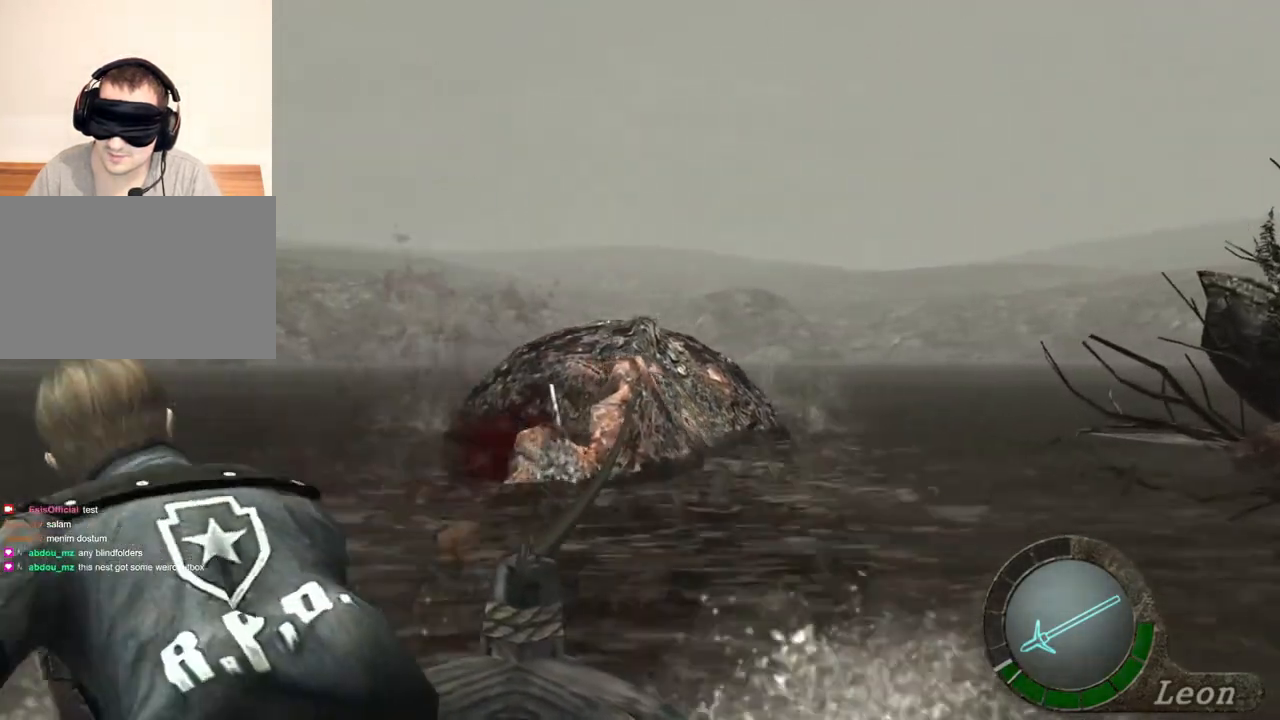
{"keys": [], "mouse": ["right"], "events": [[100, "mouse_left", "up"], [133, "mouse_left", "down"], [233, "mouse_left", "up"], [433, "mouse_left", "down"], [500, "mouse_left", "up"]]}
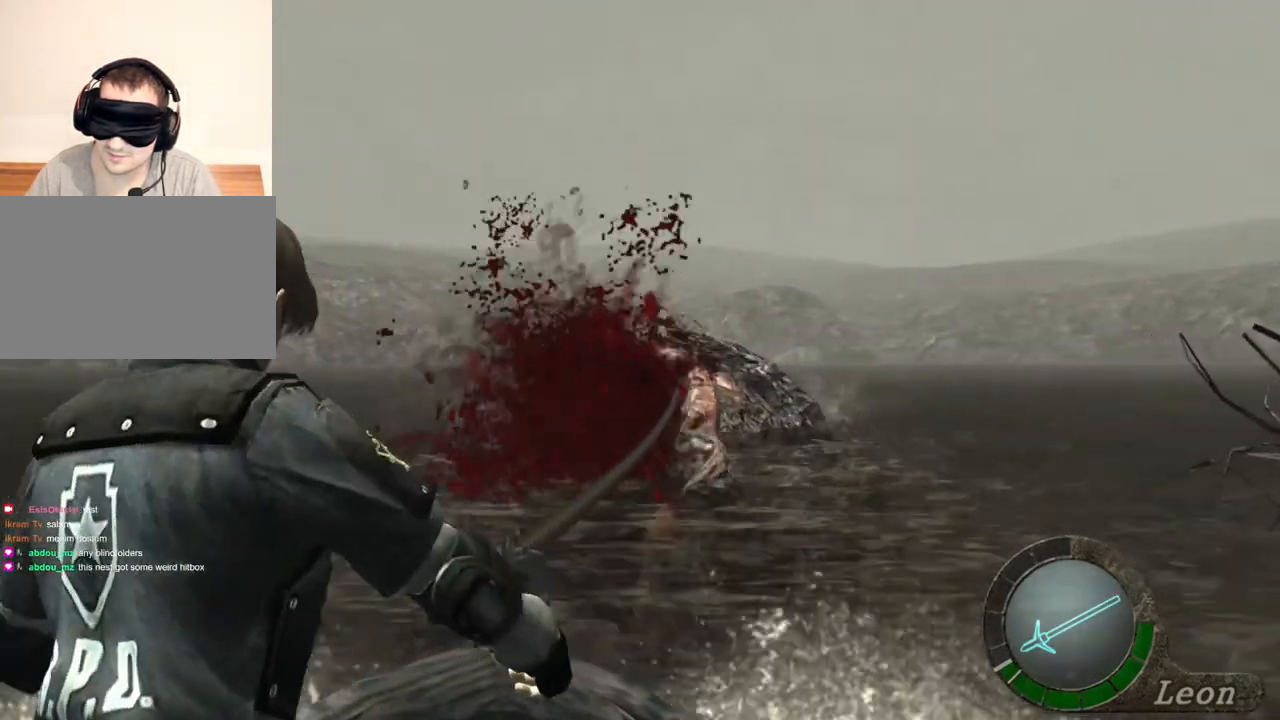
{"keys": [], "mouse": ["right"], "events": [[67, "mouse_left", "down"], [167, "mouse_left", "up"], [267, "mouse_left", "down"], [333, "mouse_left", "up"], [400, "mouse_left", "down"], [433, "mouse_left", "up"]]}
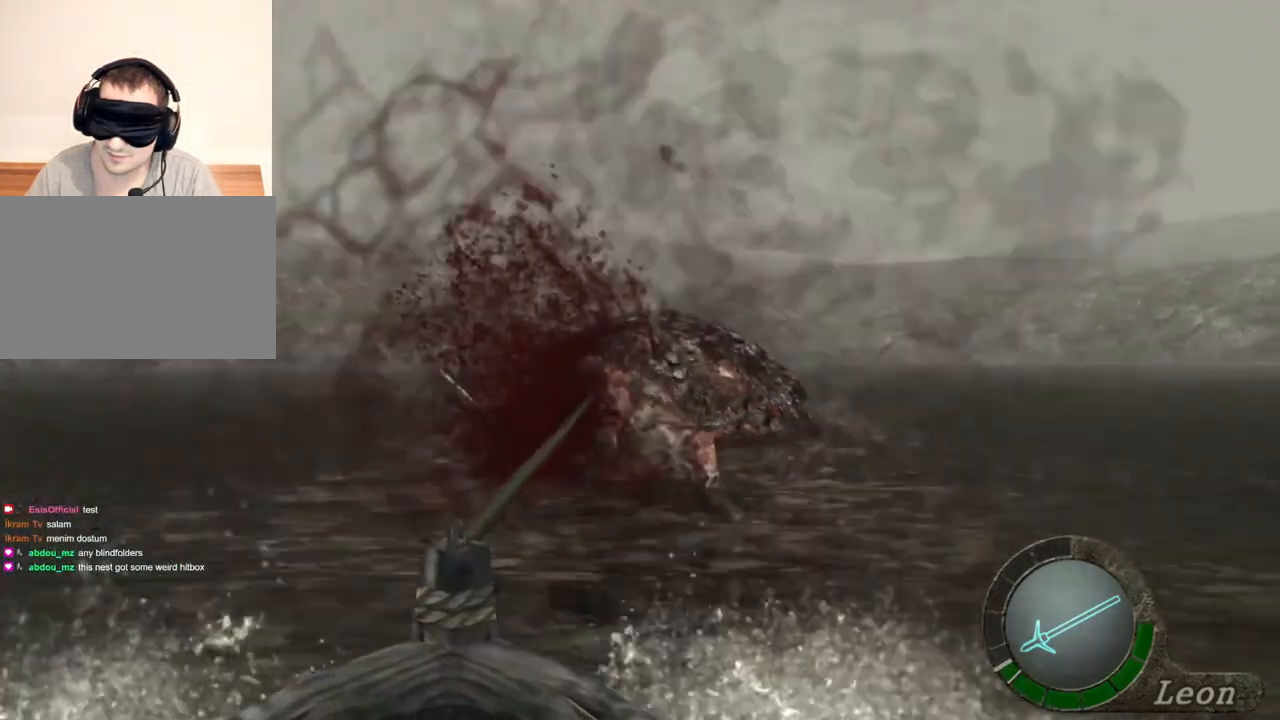
{"keys": [], "mouse": ["right"], "events": [[33, "mouse_left", "down"], [100, "mouse_left", "up"], [167, "mouse_left", "down"], [233, "mouse_left", "up"], [267, "mouse_left", "down"], [367, "mouse_left", "up"], [433, "mouse_left", "down"], [467, "mouse_left", "up"]]}
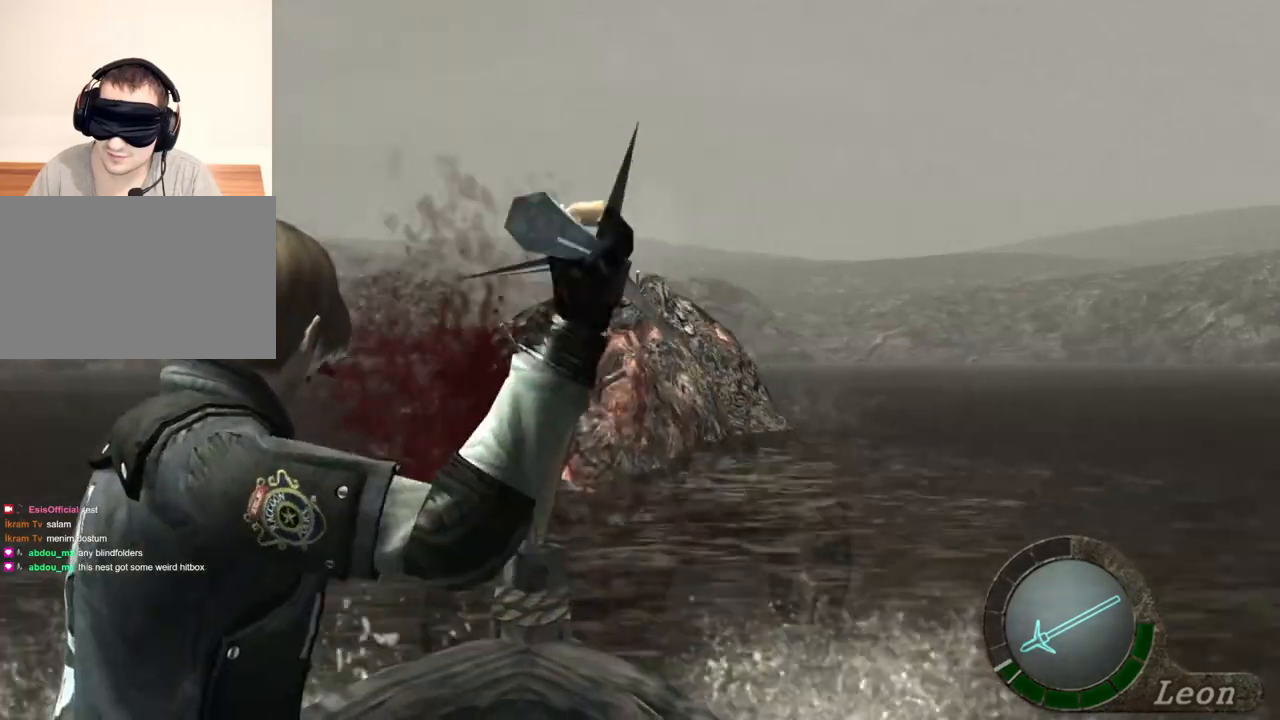
{"keys": [], "mouse": ["left", "right"], "events": [[200, "mouse_left", "down"], [233, "mouse_left", "up"], [333, "mouse_left", "down"], [400, "mouse_left", "up"], [433, "mouse_left", "down"]]}
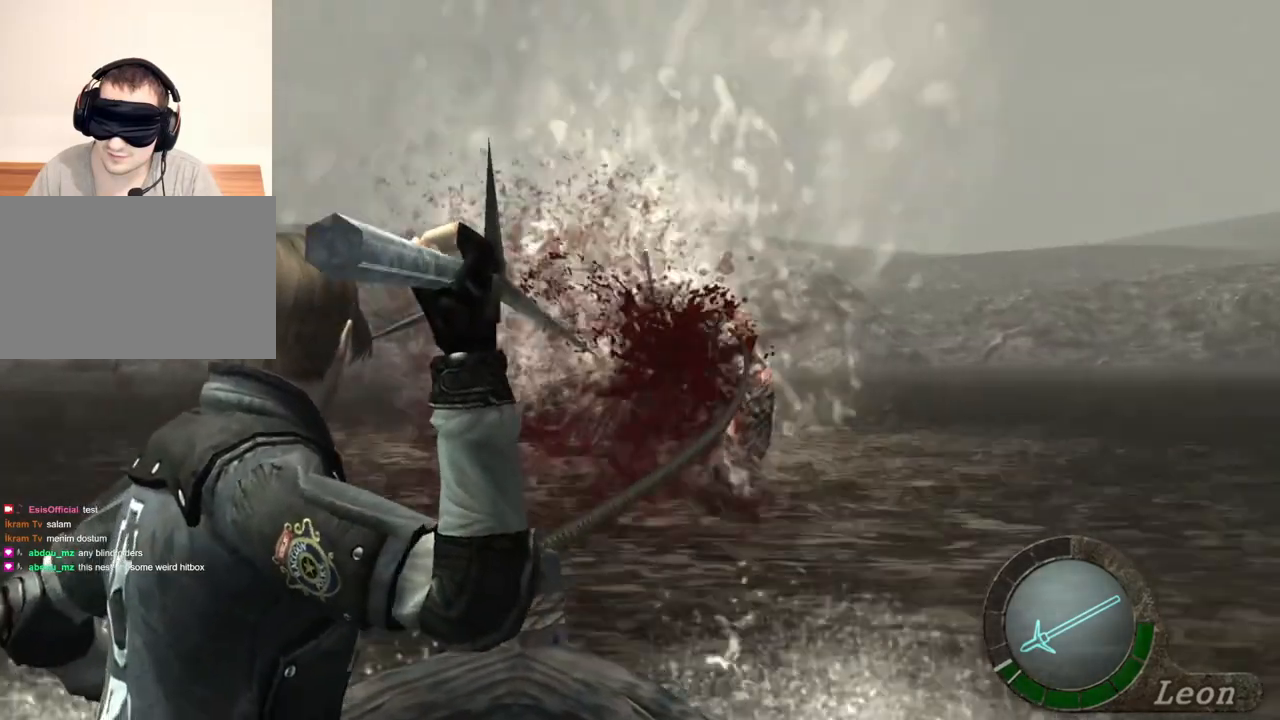
{"keys": [], "mouse": ["left", "right"], "events": [[33, "mouse_left", "up"], [67, "mouse_left", "down"], [167, "mouse_left", "up"], [200, "mouse_left", "down"], [267, "mouse_left", "up"], [367, "mouse_left", "down"], [433, "mouse_left", "up"], [500, "mouse_left", "down"]]}
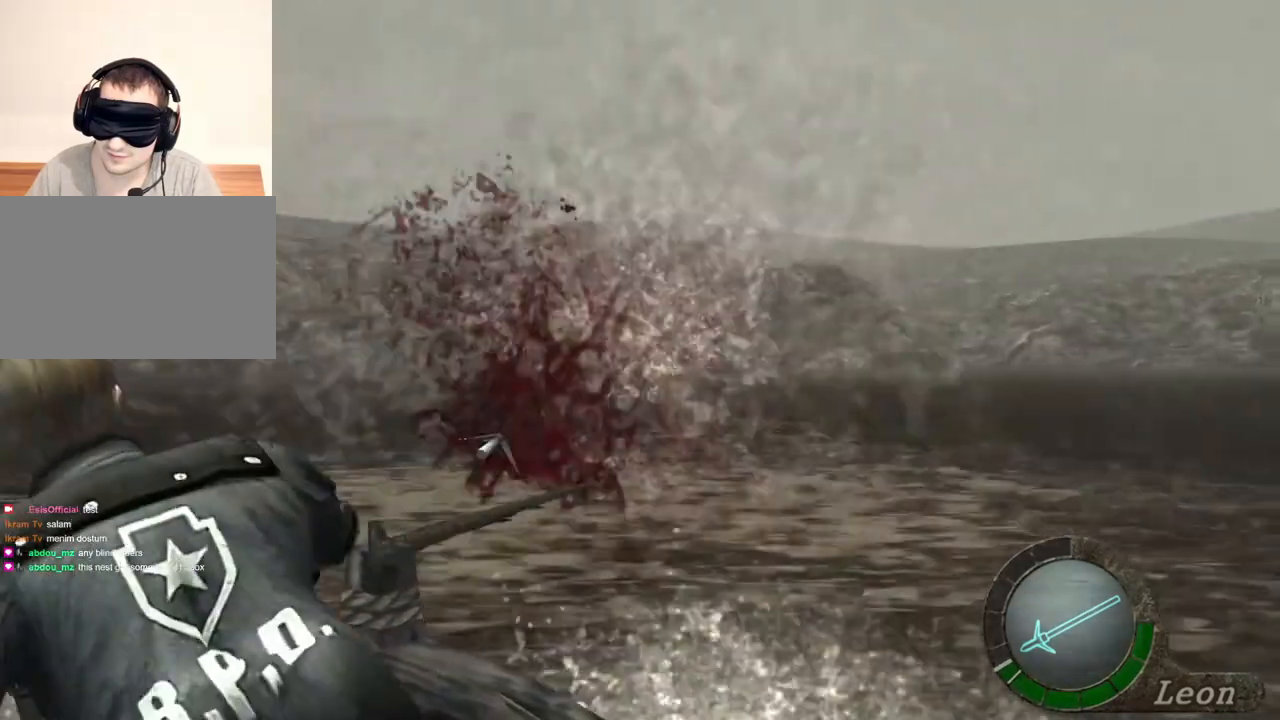
{"keys": [], "mouse": [], "events": [[33, "mouse_left", "up"], [67, "mouse_left", "down"], [167, "mouse_left", "up"], [233, "mouse_left", "down"], [267, "mouse_left", "up"], [500, "mouse_right", "up"]]}
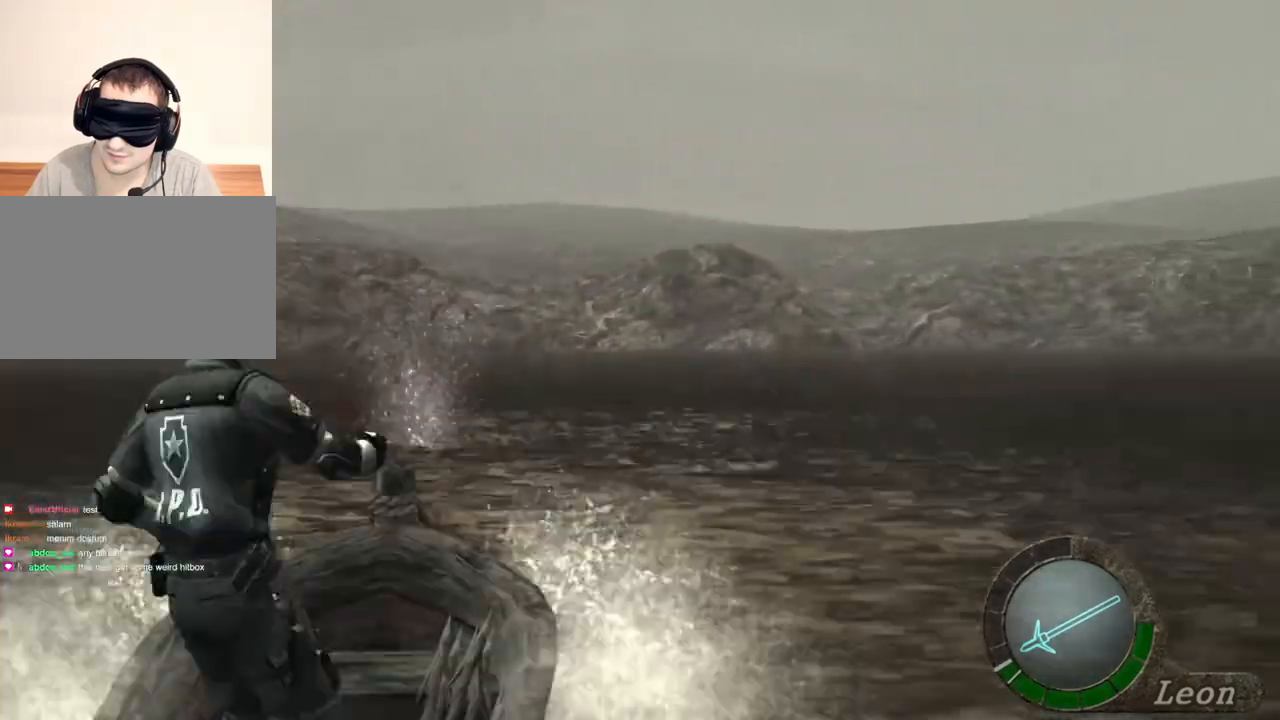
{"keys": [], "mouse": [], "events": []}
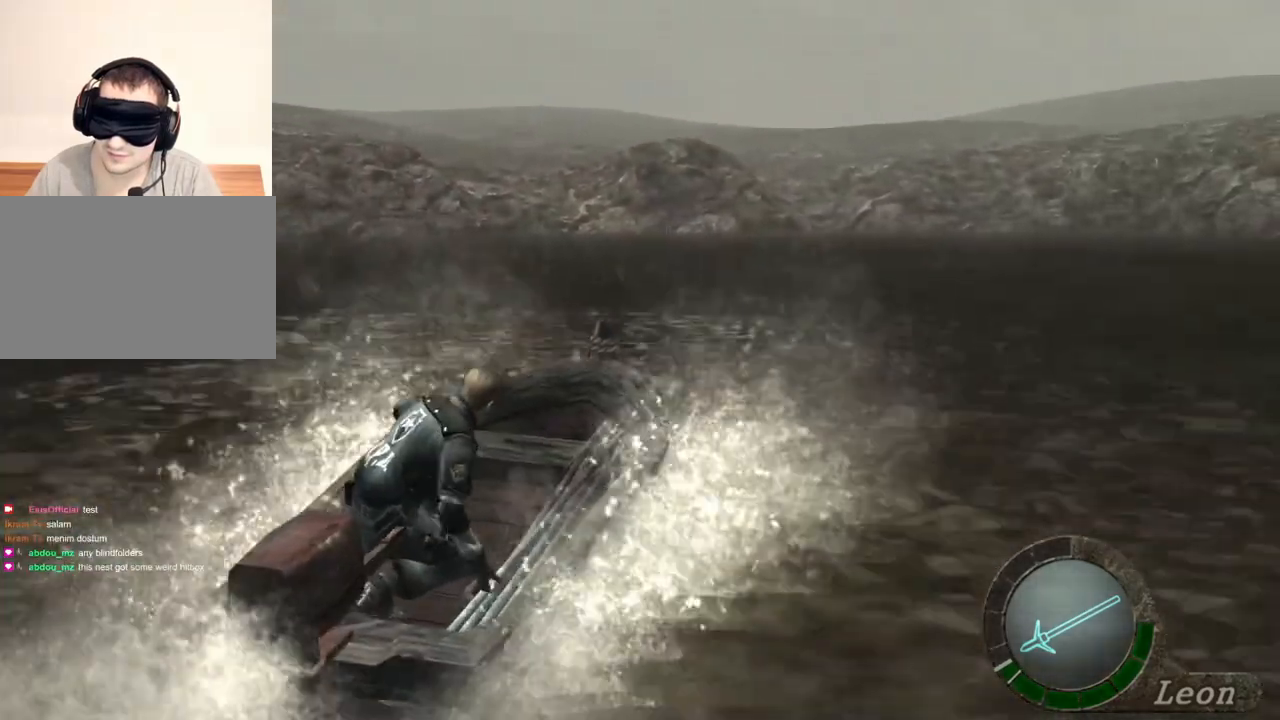
{"keys": ["d"], "mouse": [], "events": [[67, "d", "down"]]}
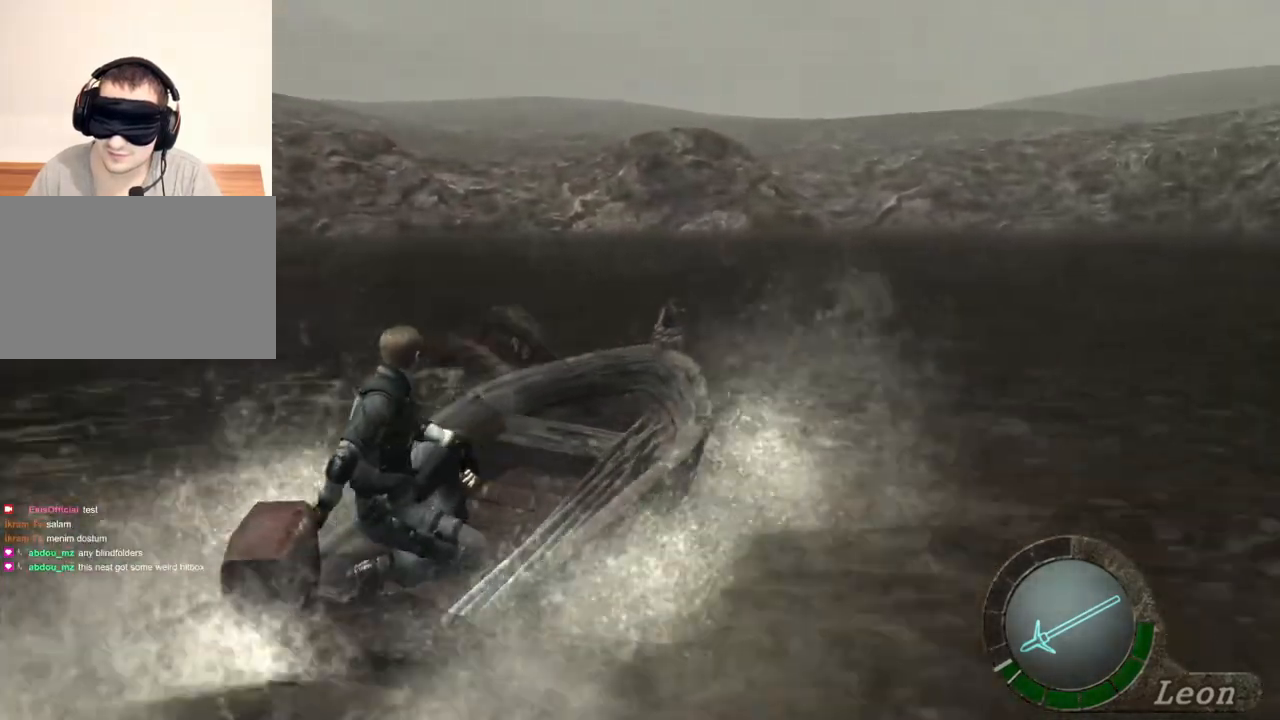
{"keys": ["d"], "mouse": [], "events": []}
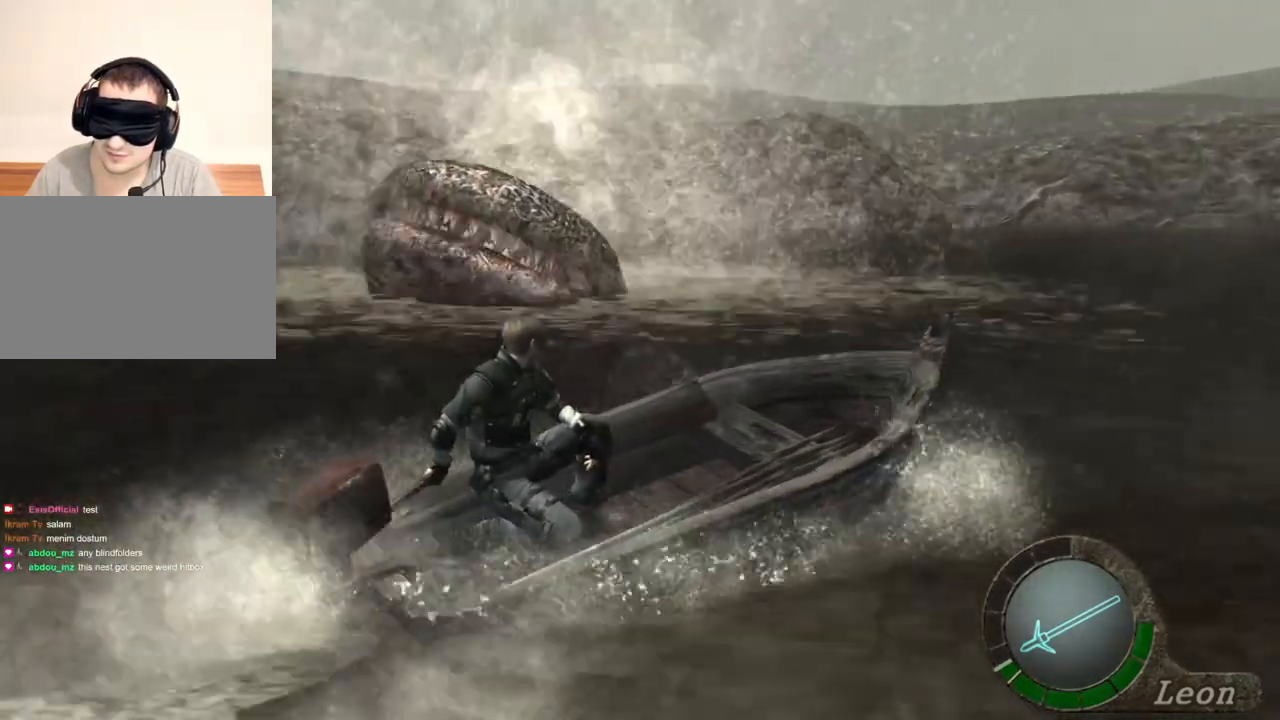
{"keys": ["d"], "mouse": [], "events": []}
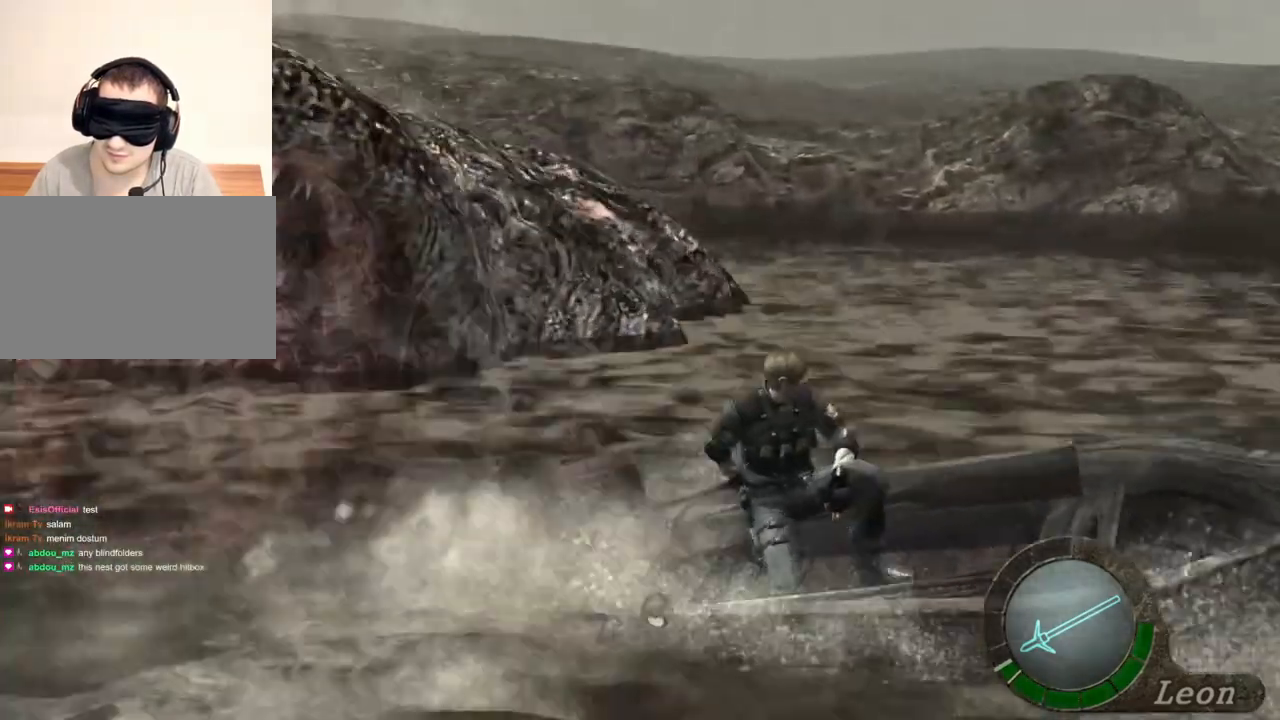
{"keys": ["d"], "mouse": [], "events": []}
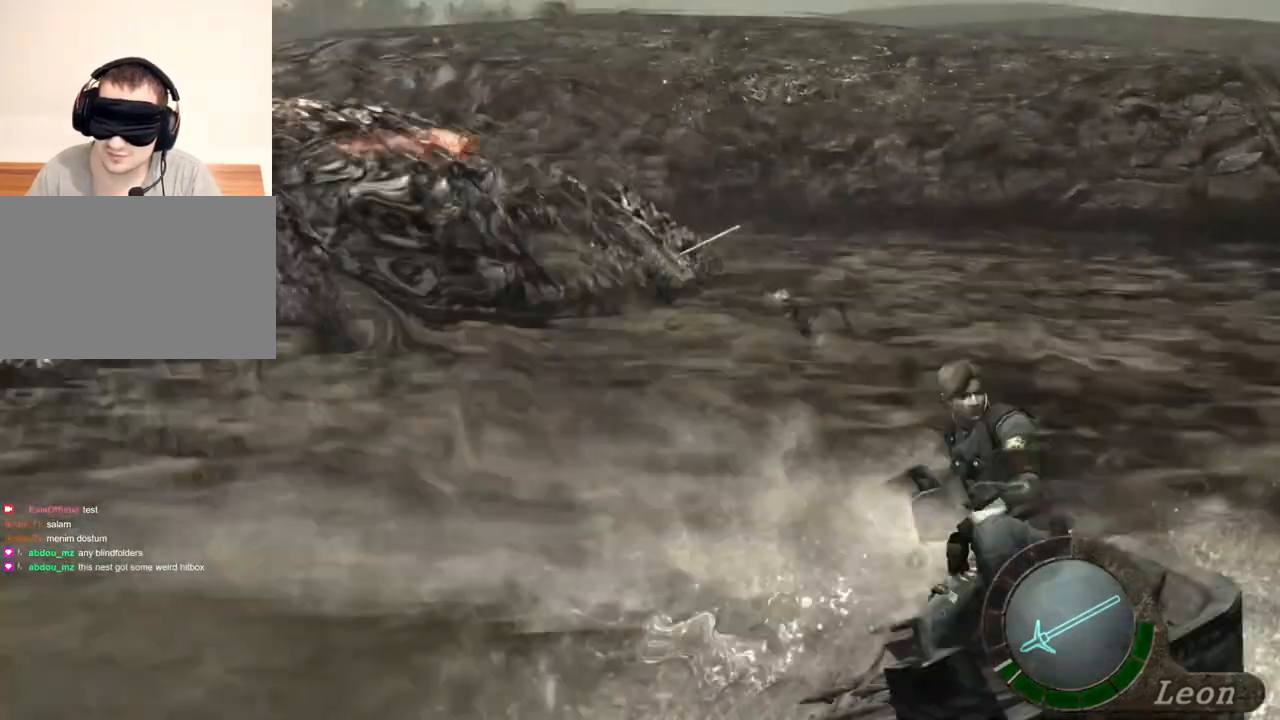
{"keys": ["d"], "mouse": [], "events": []}
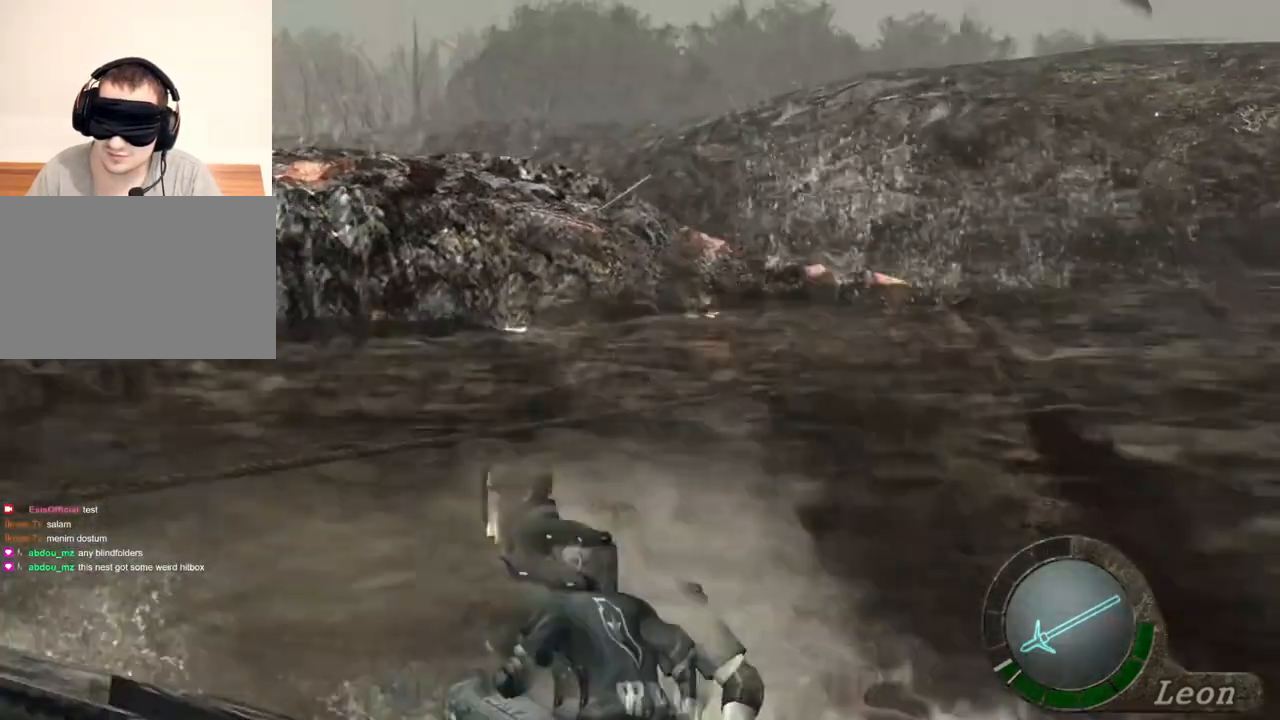
{"keys": [], "mouse": ["right"], "events": [[200, "mouse_right", "down"], [233, "d", "up"]]}